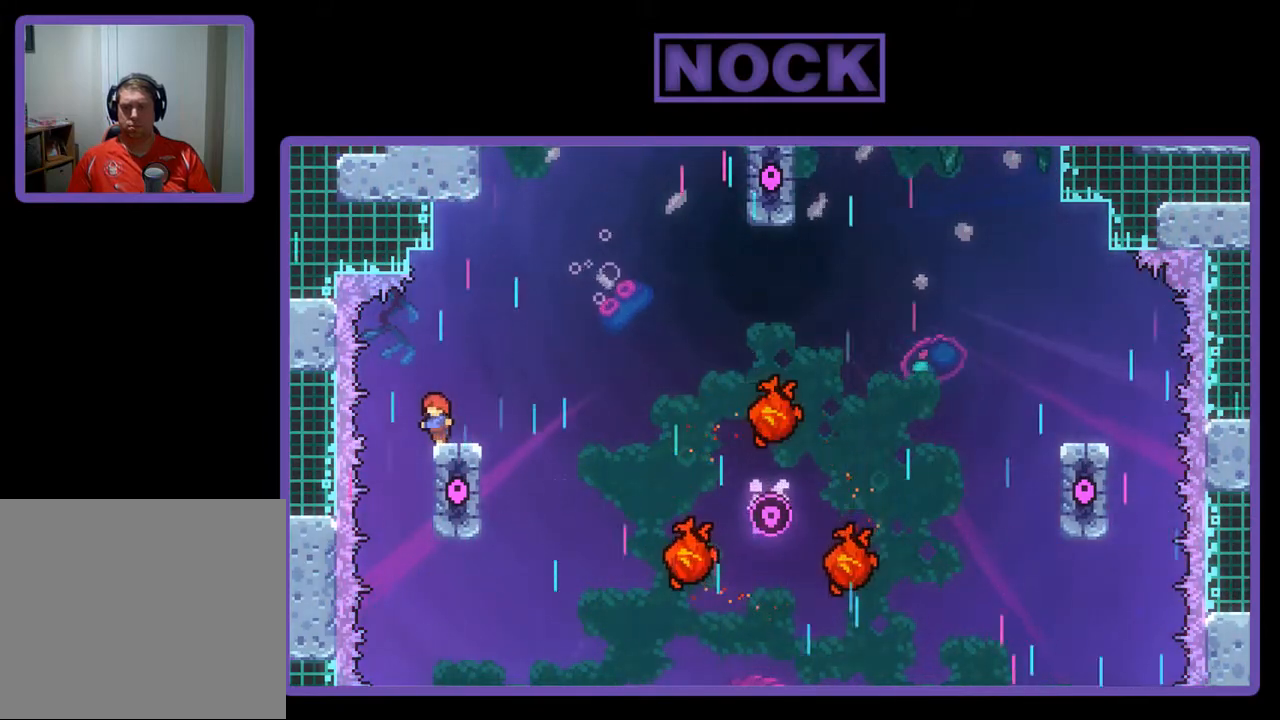
Gameplay with a controller (PlayStation layout); each line is a JSON object with the inputs held at the frame after it. "events" lists button and stick changes between this image and that frame as [ms after this image, input, new state], when the widget could be followed in between. Not read: right_stick.
{"buttons": ["R2"], "left_stick": "center", "events": [[317, "DPAD_RIGHT", "down"], [417, "DPAD_RIGHT", "up"]]}
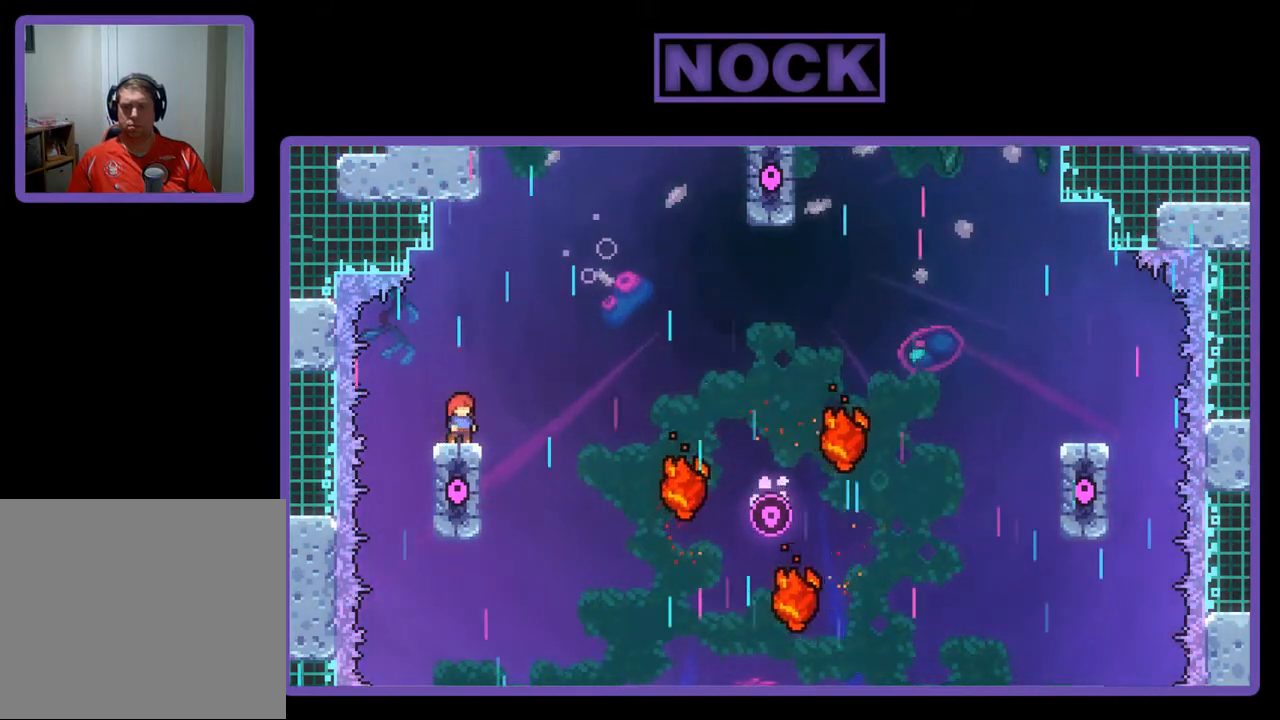
{"buttons": ["R2"], "left_stick": "center", "events": [[383, "DPAD_RIGHT", "down"], [450, "DPAD_RIGHT", "up"]]}
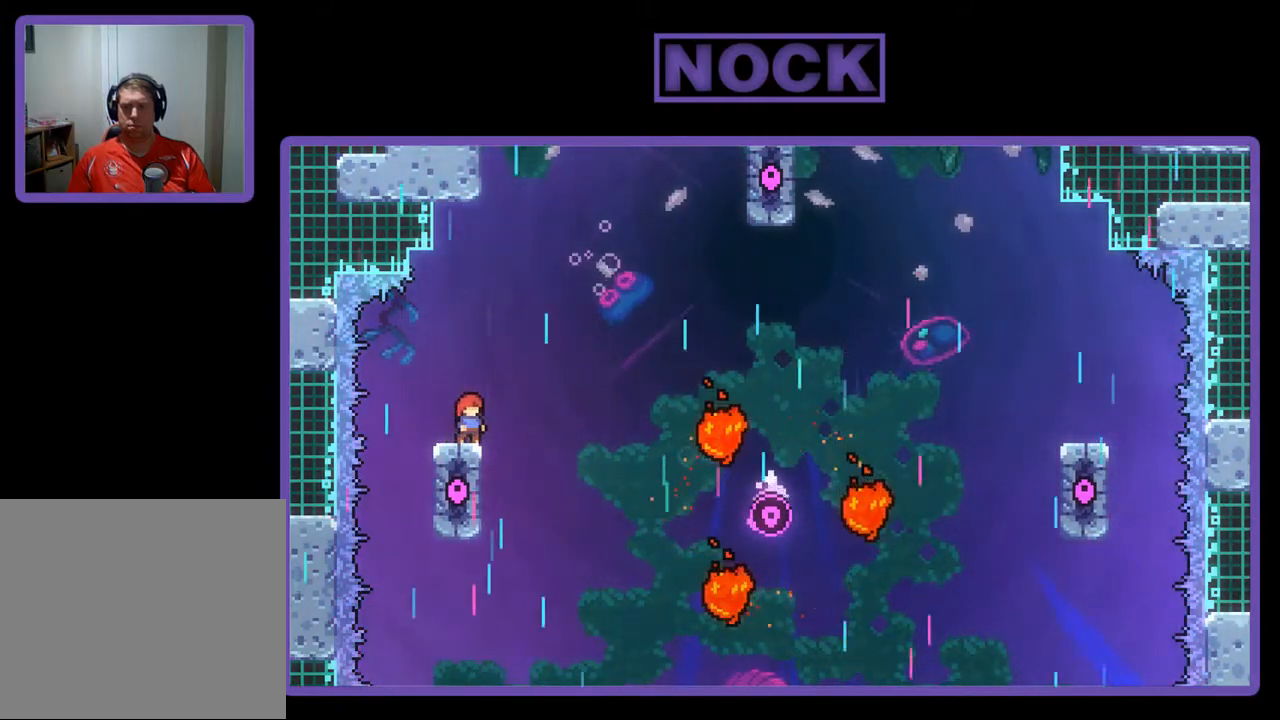
{"buttons": ["CROSS", "R2", "DPAD_UP"], "left_stick": "center", "events": [[383, "CROSS", "down"], [450, "DPAD_UP", "down"]]}
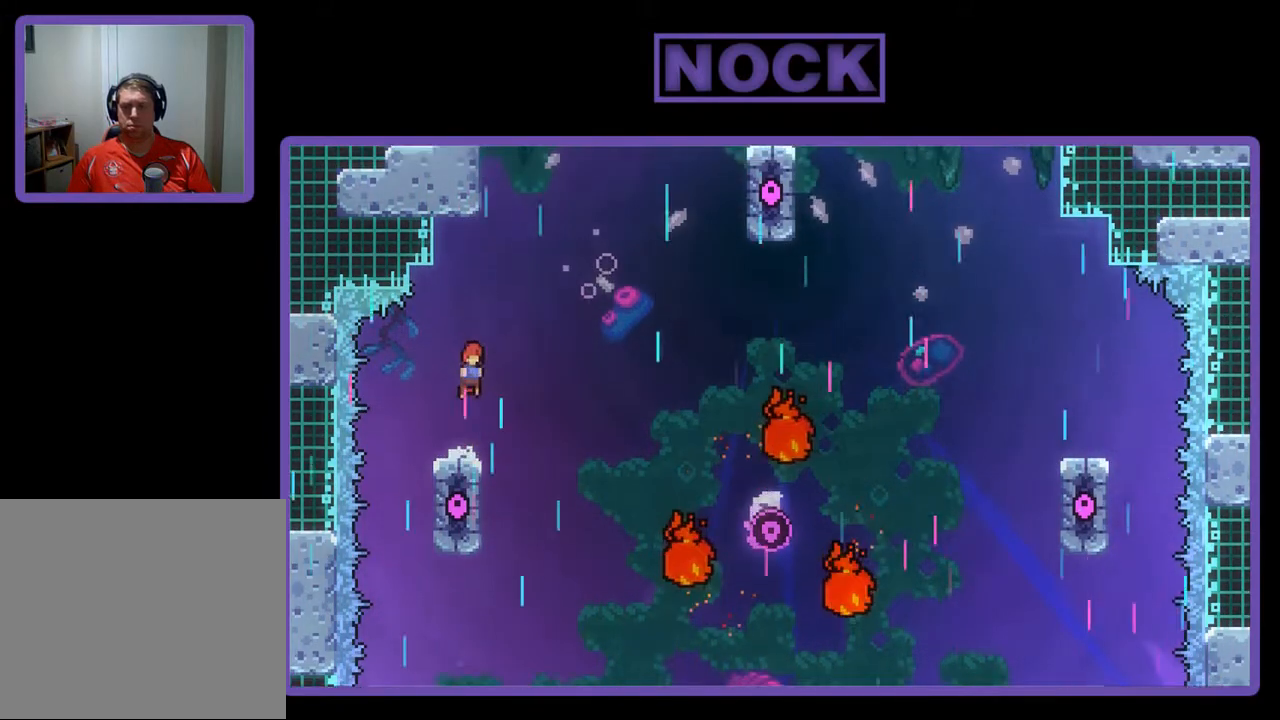
{"buttons": ["CROSS", "R2", "DPAD_UP", "DPAD_RIGHT"], "left_stick": "center", "events": [[150, "CROSS", "up"], [217, "CIRCLE", "down"], [350, "CIRCLE", "up"], [417, "CROSS", "down"], [417, "DPAD_RIGHT", "down"]]}
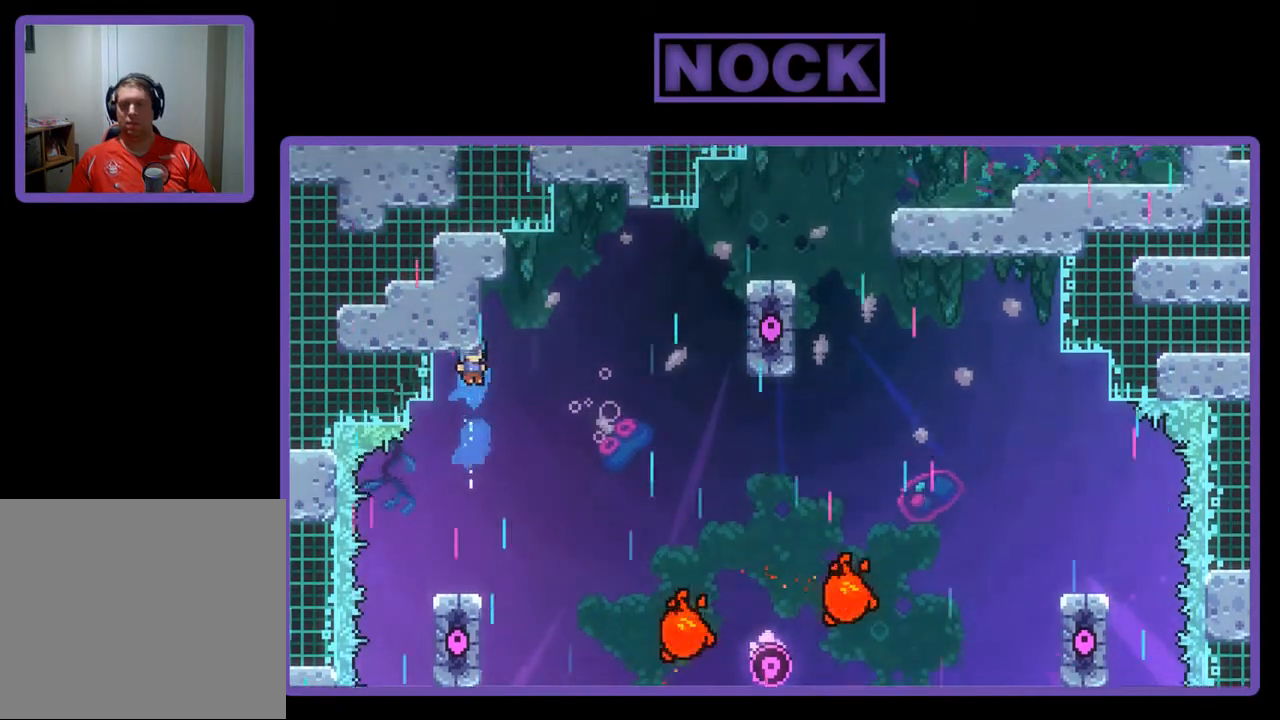
{"buttons": ["CROSS", "R2", "DPAD_UP", "DPAD_LEFT"], "left_stick": "center", "events": [[317, "DPAD_LEFT", "down"], [317, "DPAD_RIGHT", "up"]]}
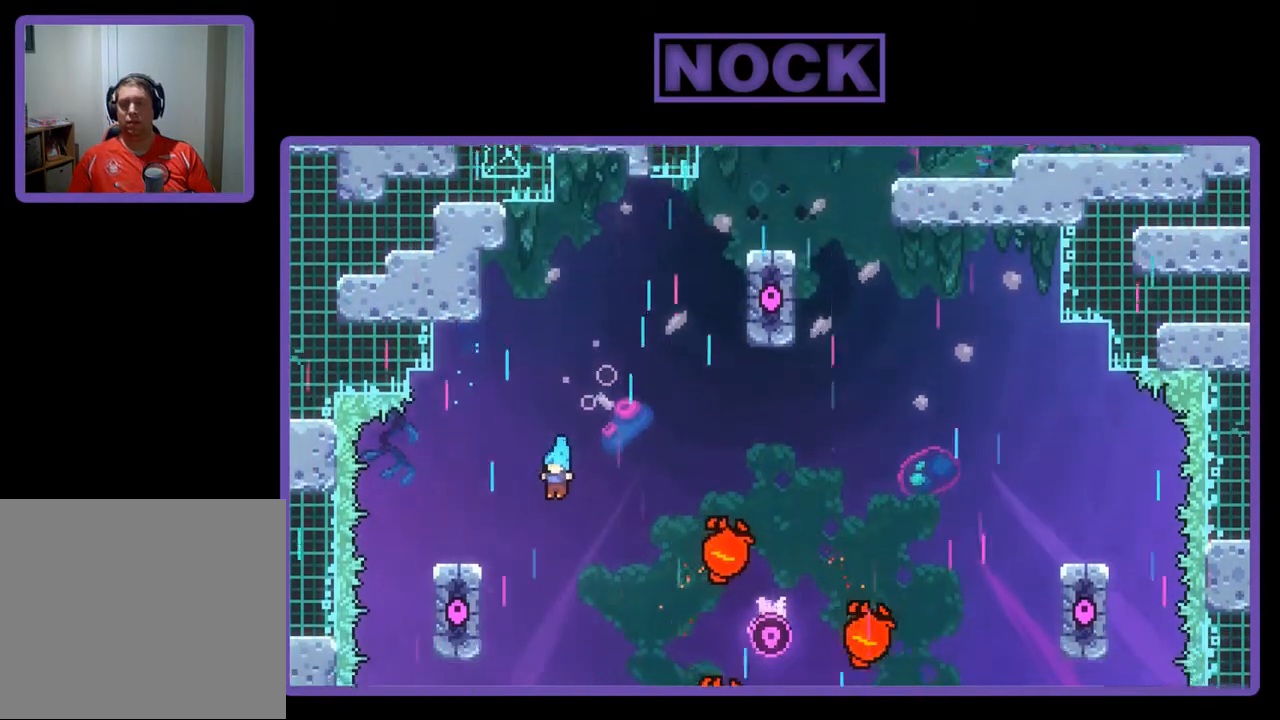
{"buttons": ["R2"], "left_stick": "center", "events": [[283, "DPAD_UP", "up"], [317, "CROSS", "up"], [317, "DPAD_LEFT", "up"]]}
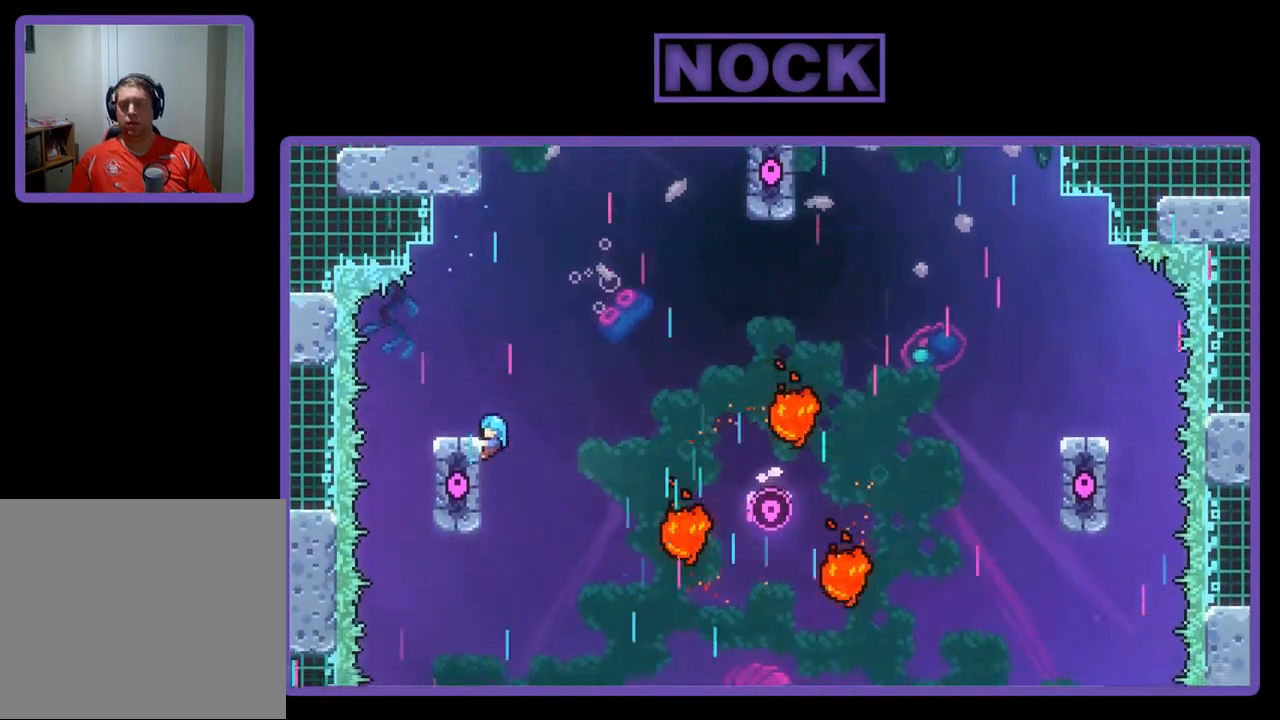
{"buttons": ["R2", "DPAD_LEFT"], "left_stick": "center", "events": [[150, "CROSS", "down"], [183, "DPAD_UP", "down"], [250, "CROSS", "up"], [317, "DPAD_UP", "up"], [450, "DPAD_LEFT", "down"]]}
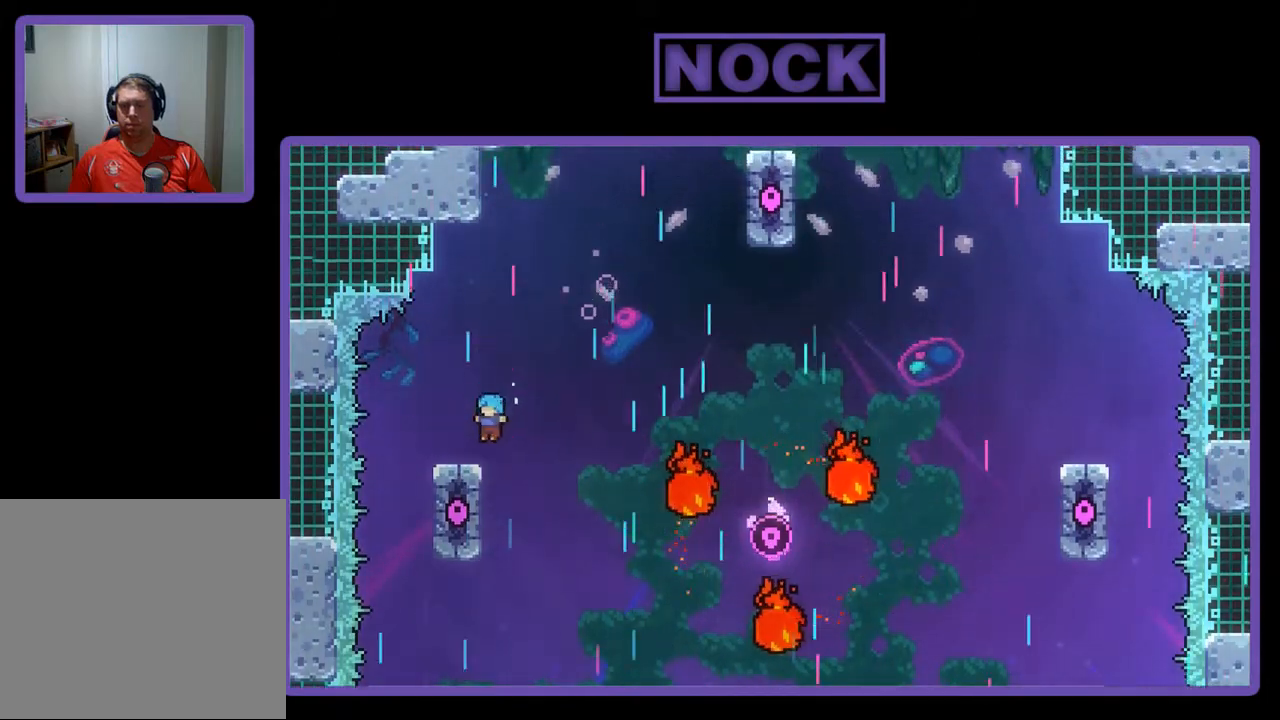
{"buttons": ["R2"], "left_stick": "center", "events": [[17, "DPAD_LEFT", "up"]]}
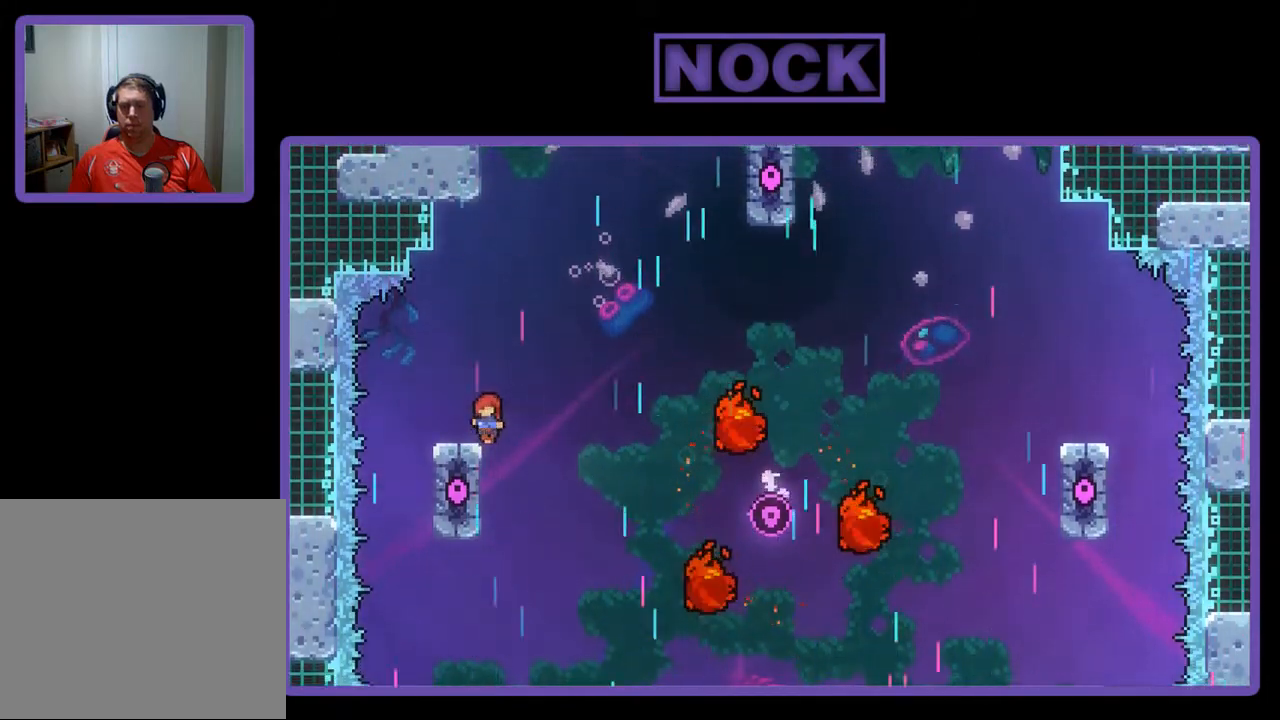
{"buttons": ["CIRCLE", "R2", "DPAD_UP"], "left_stick": "center", "events": [[183, "CROSS", "down"], [383, "CROSS", "up"], [383, "DPAD_UP", "down"], [483, "CIRCLE", "down"]]}
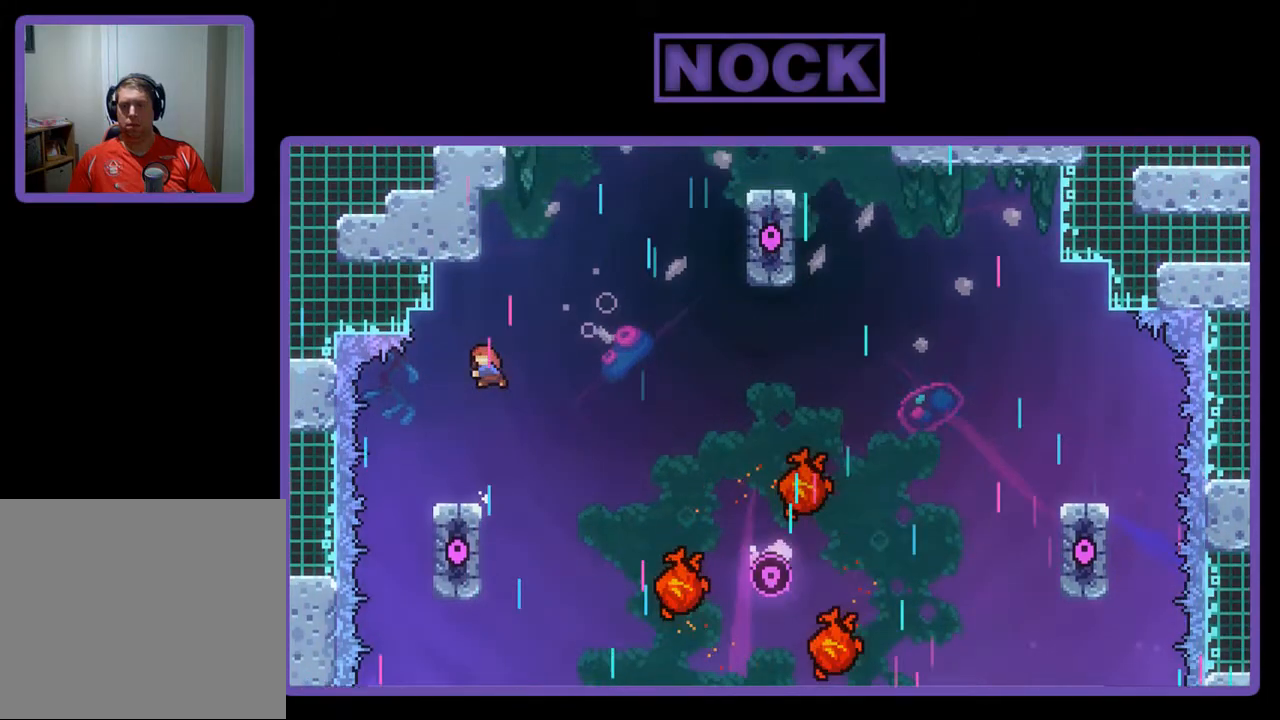
{"buttons": ["CROSS", "R2", "DPAD_UP", "DPAD_RIGHT"], "left_stick": "center", "events": [[83, "CIRCLE", "up"], [183, "CROSS", "down"], [217, "DPAD_RIGHT", "down"]]}
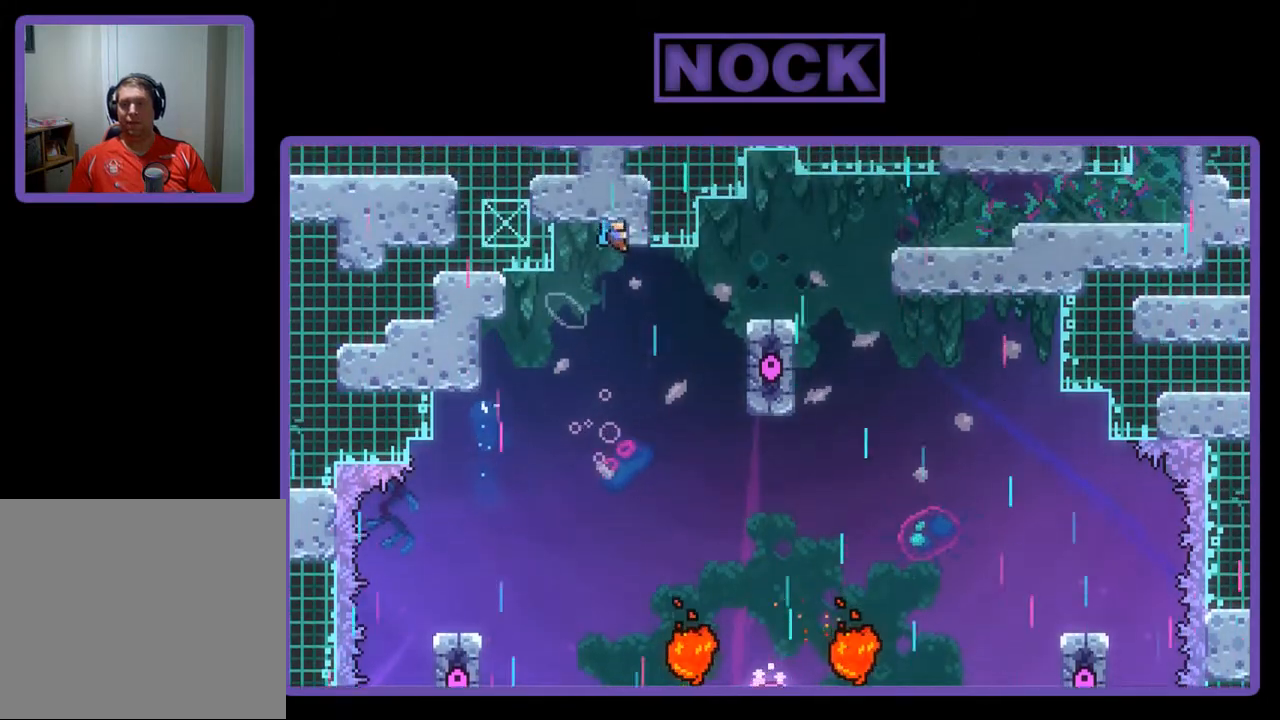
{"buttons": ["CROSS", "R2", "DPAD_RIGHT"], "left_stick": "center", "events": [[117, "DPAD_UP", "up"]]}
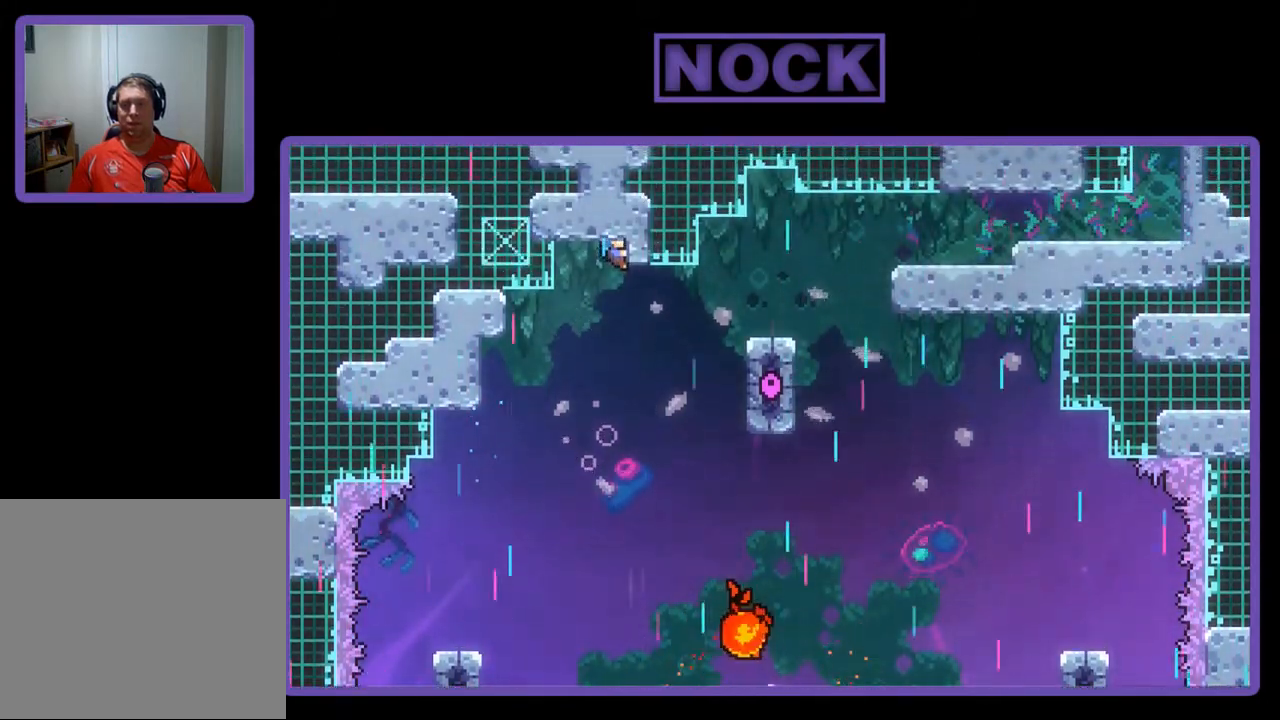
{"buttons": ["DPAD_DOWN", "DPAD_RIGHT"], "left_stick": "center", "events": [[383, "CROSS", "up"], [450, "DPAD_DOWN", "down"], [483, "R2", "up"]]}
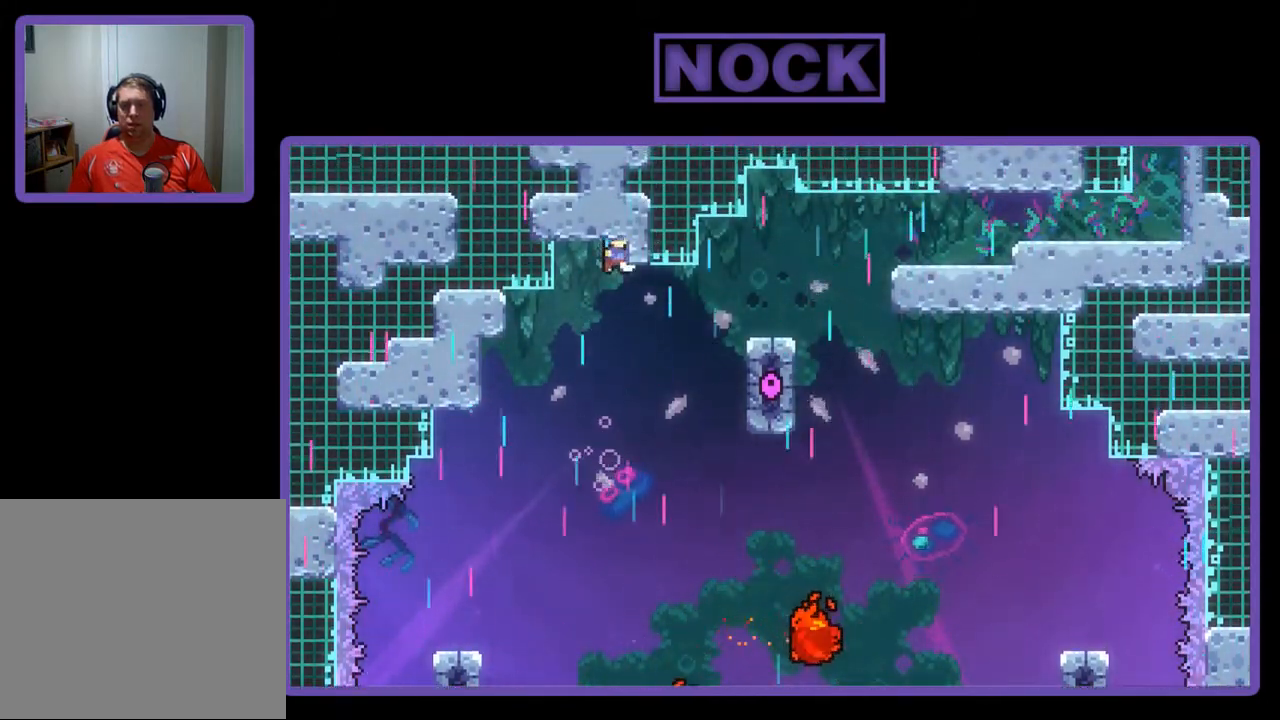
{"buttons": ["R2", "DPAD_UP", "DPAD_RIGHT"], "left_stick": "center", "events": [[250, "R2", "down"], [283, "DPAD_DOWN", "up"], [450, "DPAD_UP", "down"]]}
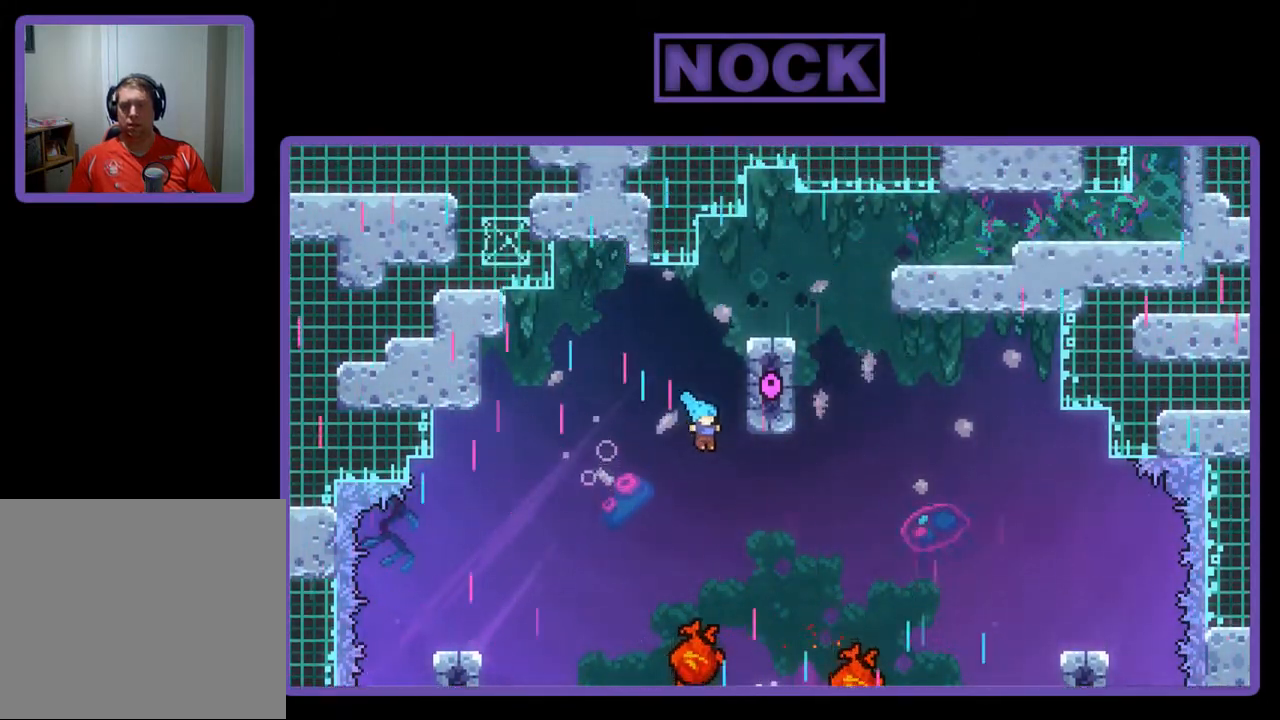
{"buttons": ["R2", "DPAD_UP", "DPAD_RIGHT"], "left_stick": "center", "events": []}
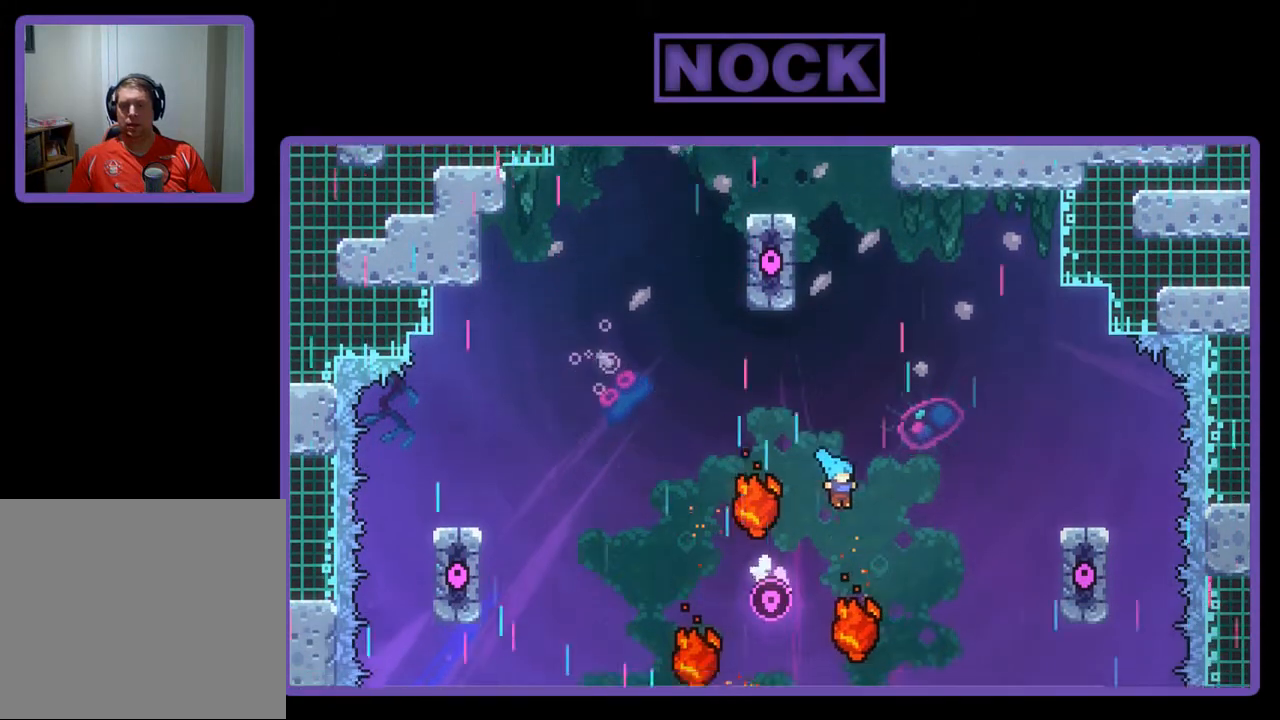
{"buttons": ["R2", "DPAD_UP", "DPAD_RIGHT"], "left_stick": "center", "events": []}
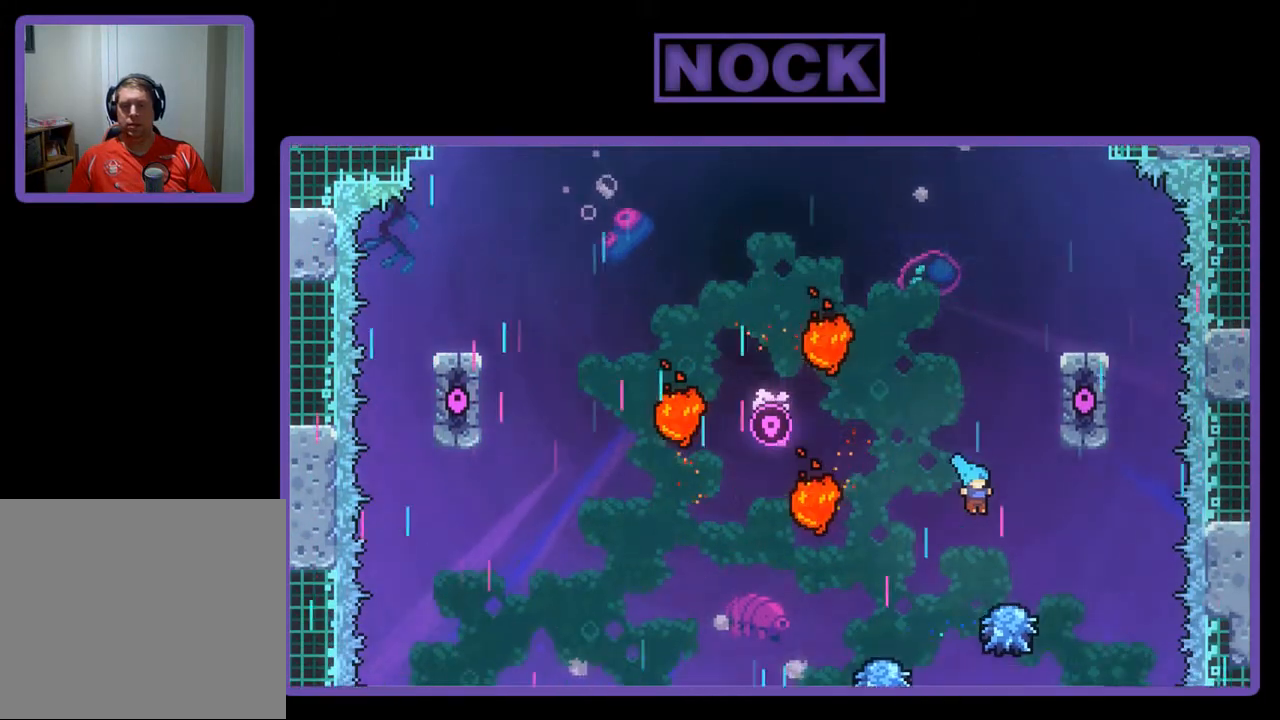
{"buttons": ["CROSS", "R2", "DPAD_UP"], "left_stick": "center", "events": [[17, "DPAD_RIGHT", "up"], [83, "DPAD_UP", "up"], [183, "DPAD_RIGHT", "down"], [183, "DPAD_UP", "down"], [317, "CROSS", "down"], [483, "DPAD_RIGHT", "up"]]}
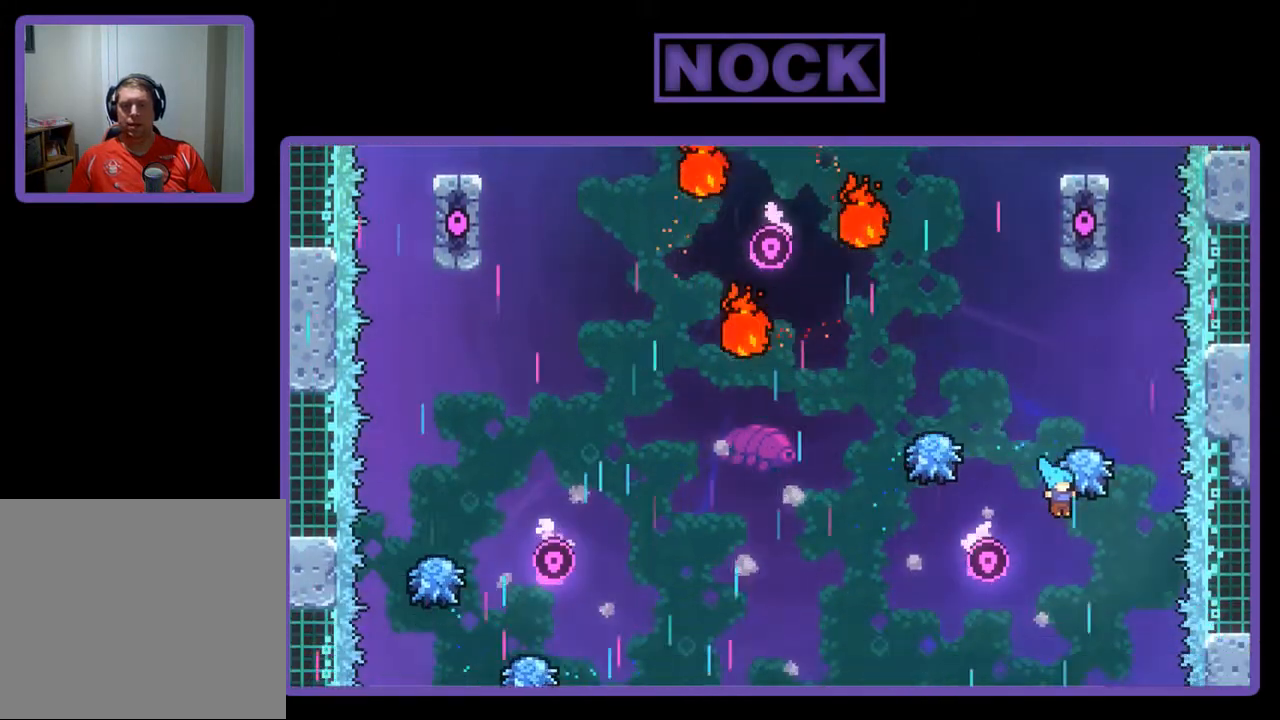
{"buttons": ["R2", "DPAD_LEFT"], "left_stick": "center", "events": [[183, "CROSS", "up"], [417, "DPAD_LEFT", "down"], [483, "DPAD_UP", "up"]]}
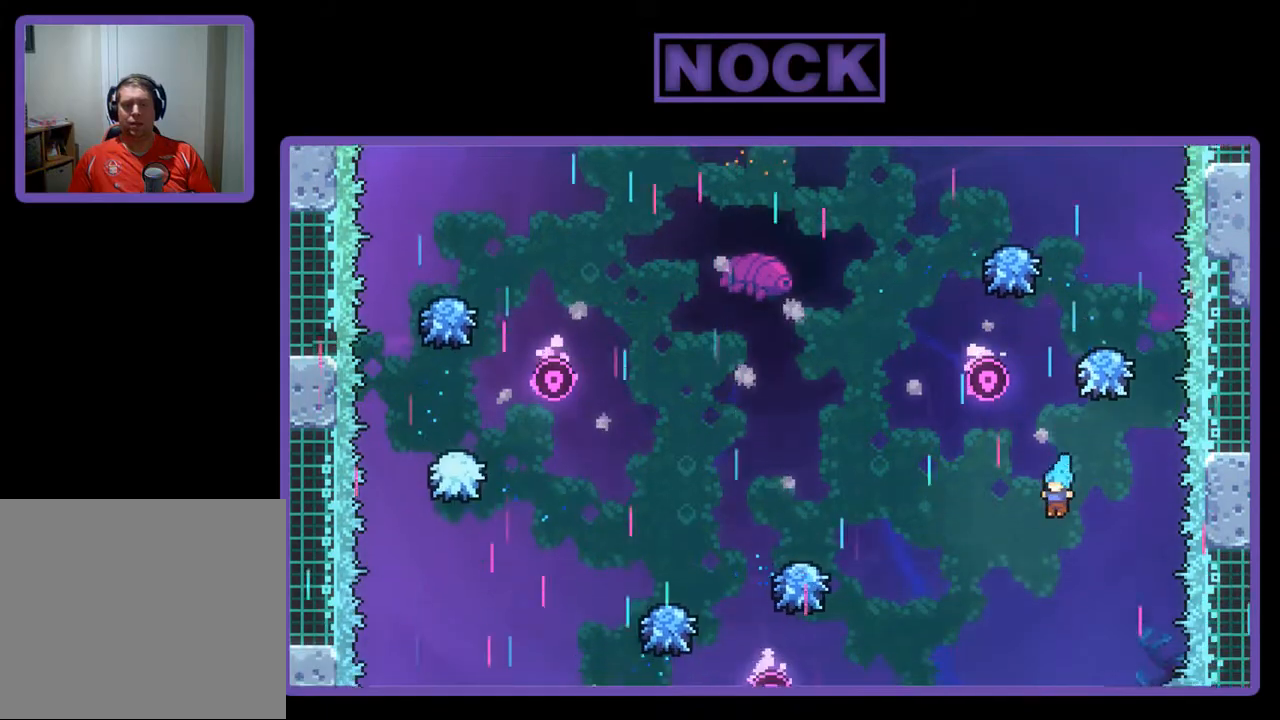
{"buttons": ["R2"], "left_stick": "center", "events": [[17, "DPAD_LEFT", "up"], [117, "DPAD_LEFT", "down"], [483, "DPAD_LEFT", "up"]]}
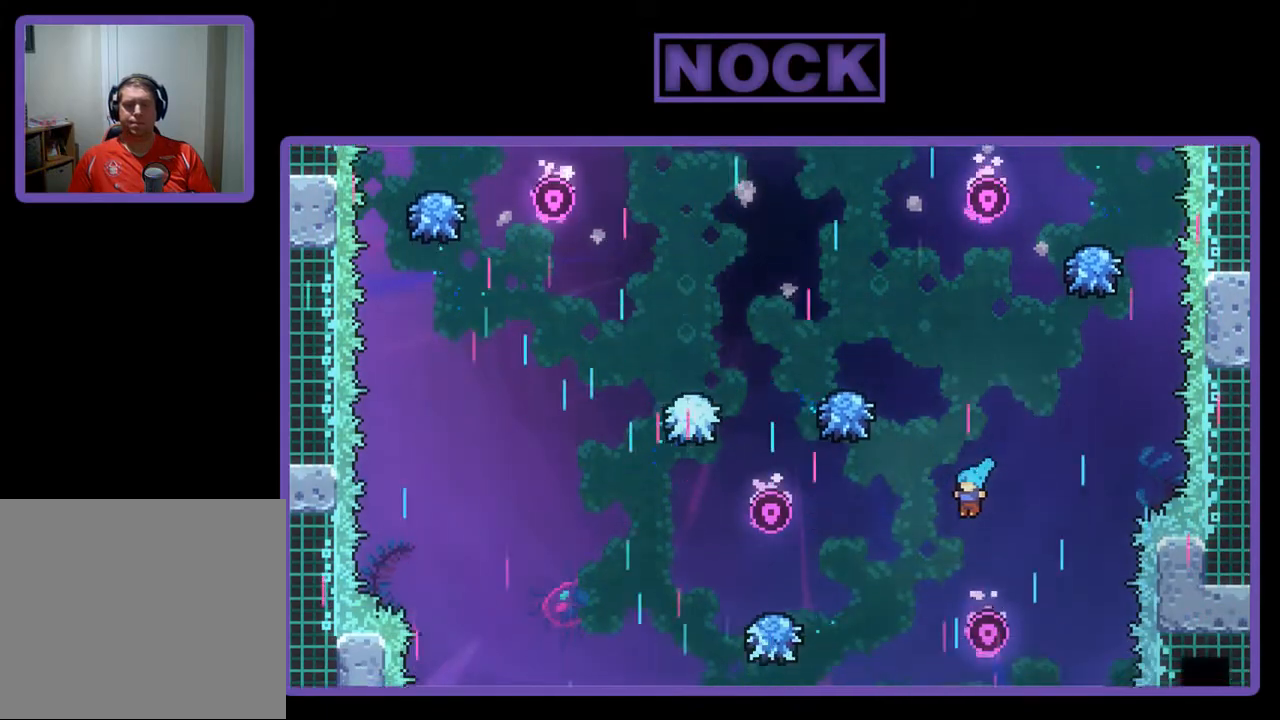
{"buttons": ["R2"], "left_stick": "center", "events": [[283, "DPAD_RIGHT", "down"], [417, "DPAD_RIGHT", "up"]]}
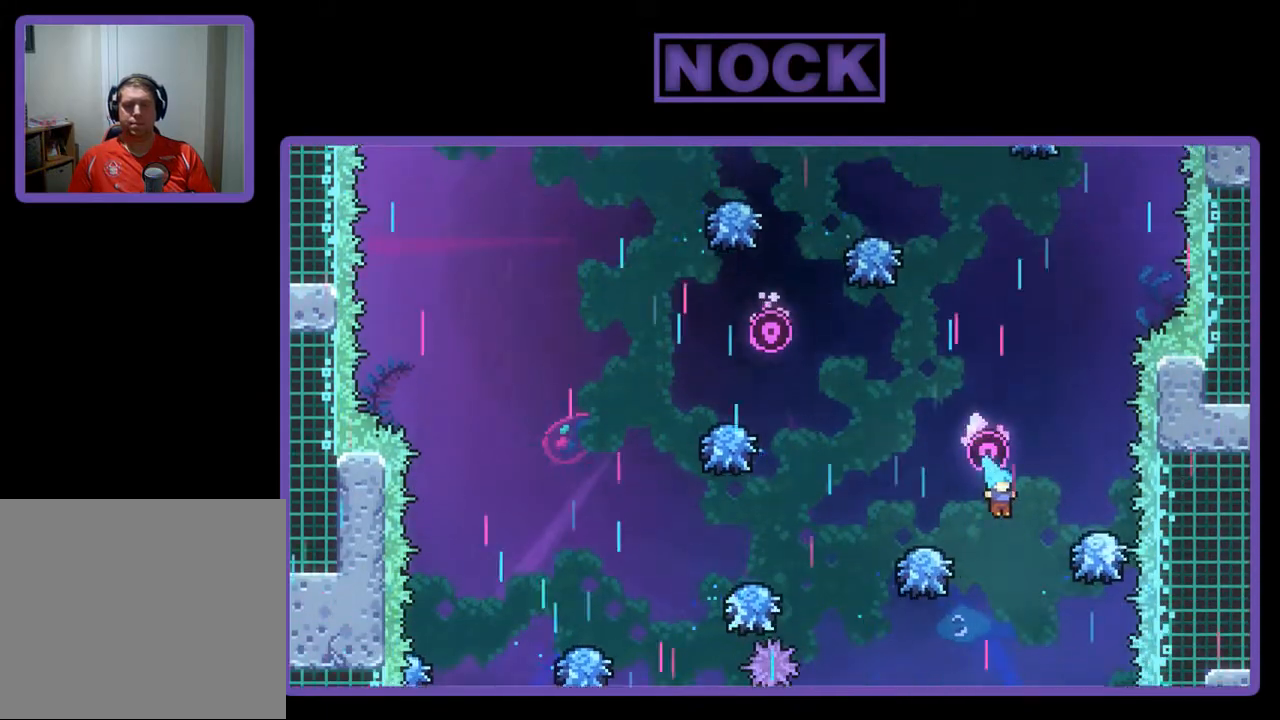
{"buttons": ["R2"], "left_stick": "center", "events": [[183, "DPAD_LEFT", "down"], [217, "DPAD_UP", "down"], [317, "DPAD_LEFT", "up"], [383, "DPAD_UP", "up"]]}
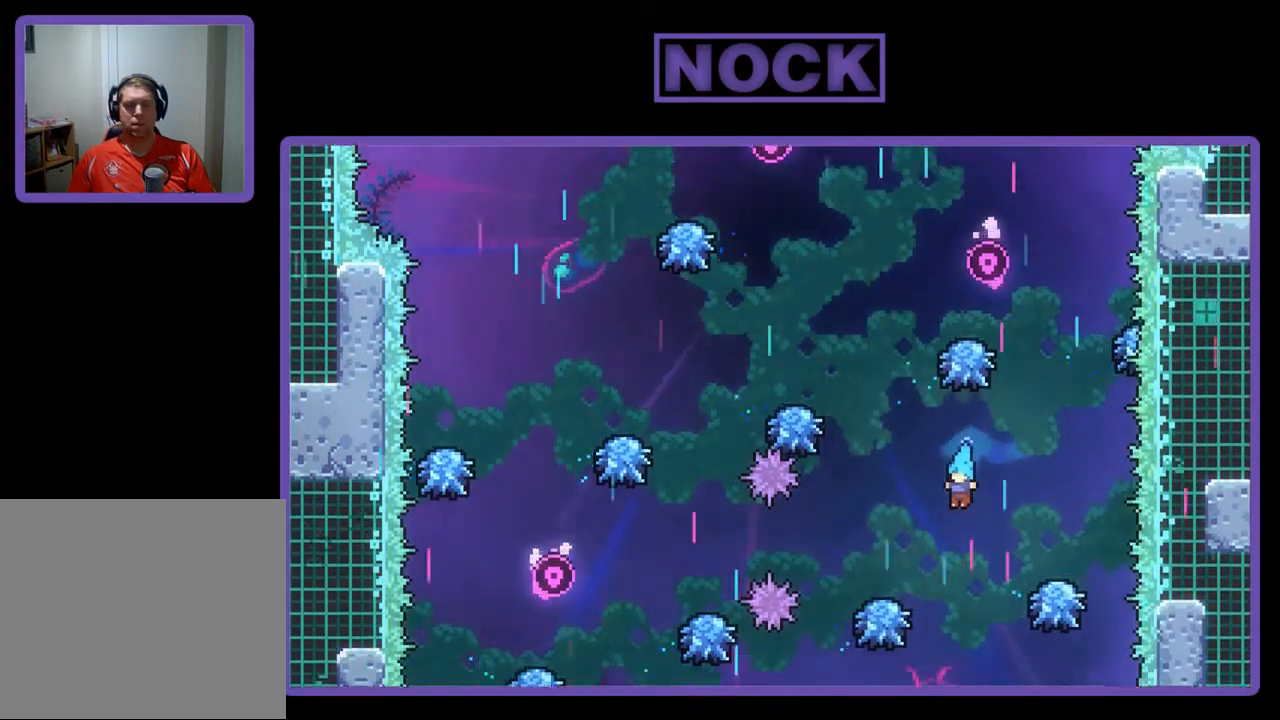
{"buttons": ["R2"], "left_stick": "center", "events": []}
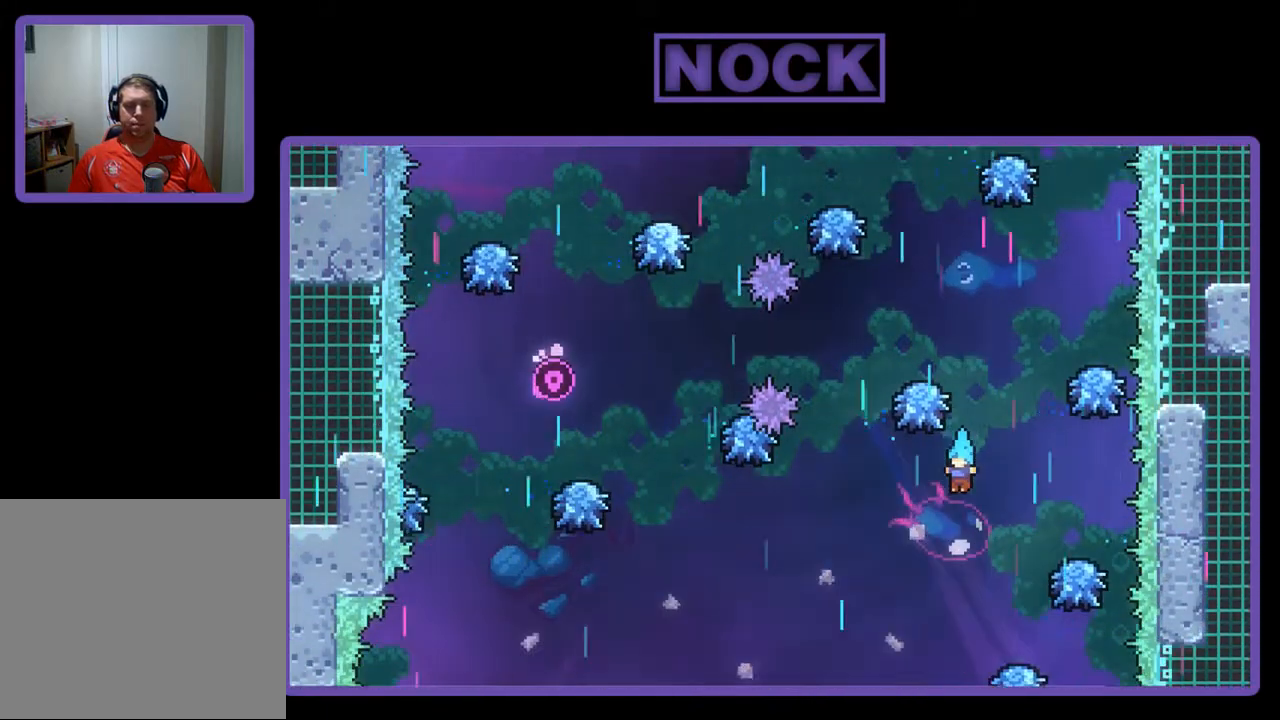
{"buttons": ["R2", "DPAD_RIGHT"], "left_stick": "center", "events": [[183, "DPAD_RIGHT", "down"]]}
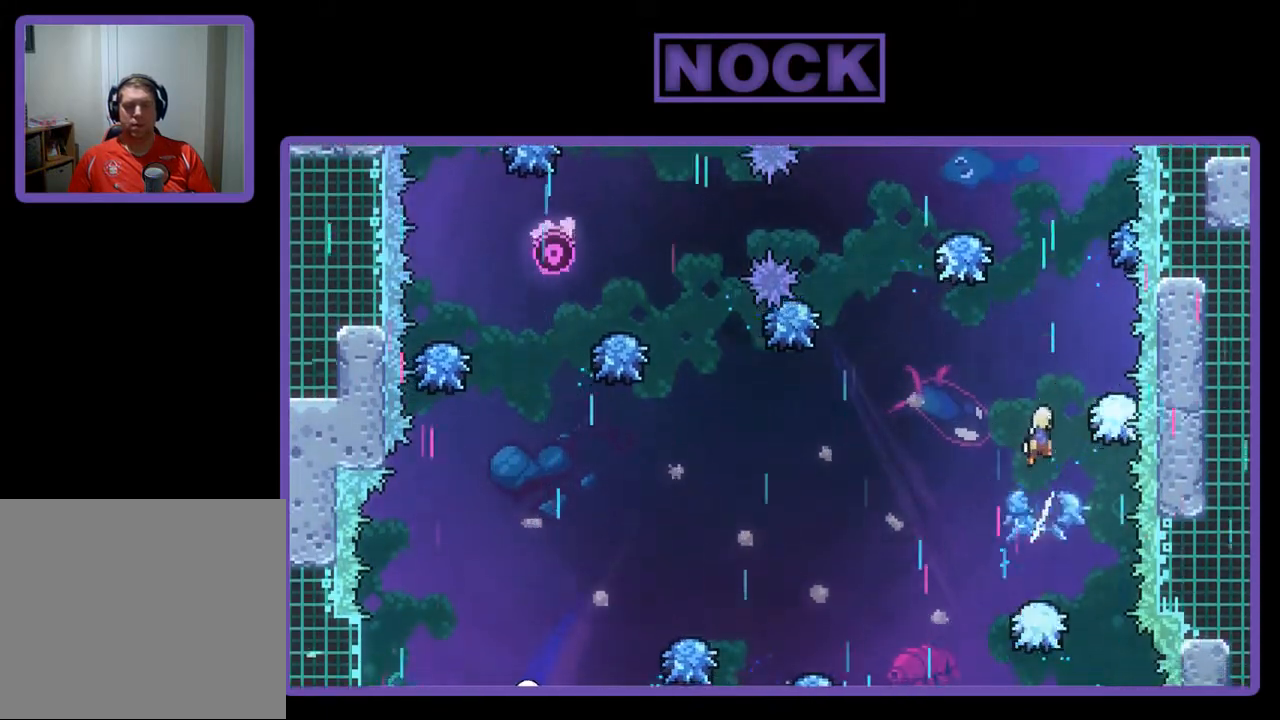
{"buttons": ["CIRCLE", "R2", "DPAD_UP"], "left_stick": "center", "events": [[50, "DPAD_UP", "down"], [83, "DPAD_RIGHT", "up"], [317, "CIRCLE", "down"]]}
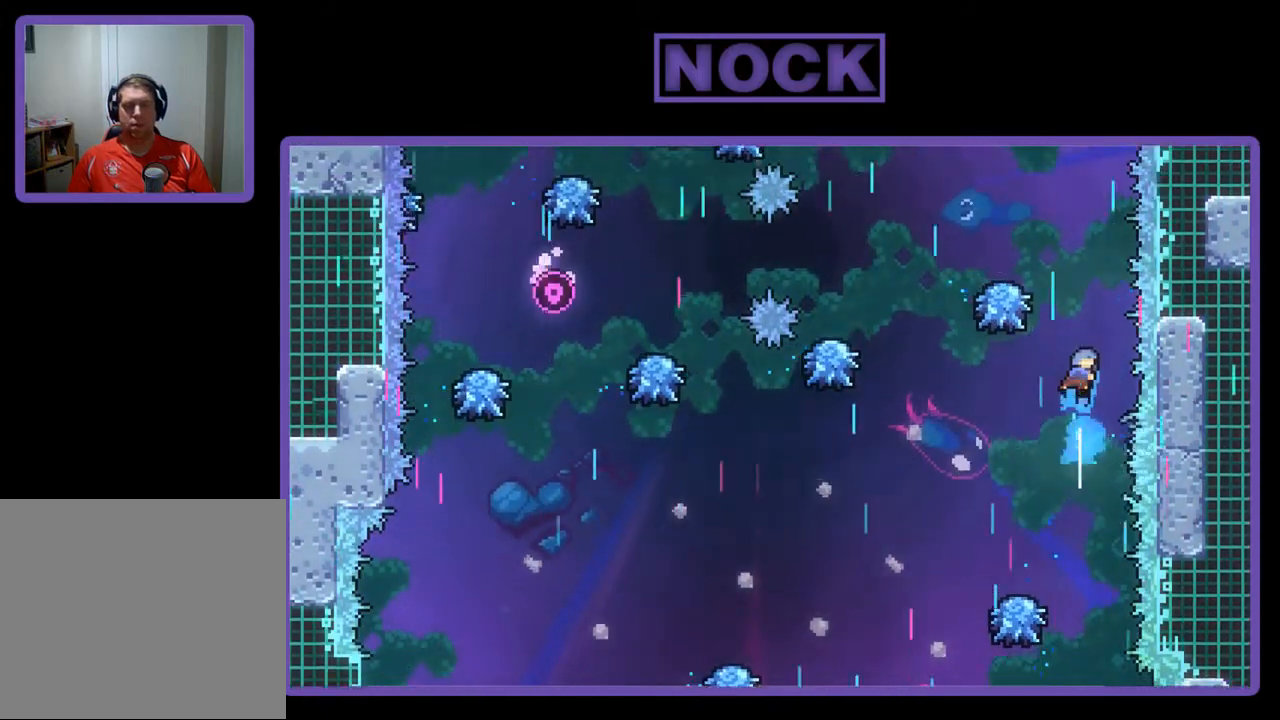
{"buttons": ["R2", "DPAD_UP"], "left_stick": "center", "events": [[183, "CIRCLE", "up"], [217, "DPAD_LEFT", "down"], [217, "DPAD_UP", "up"], [383, "DPAD_UP", "down"], [483, "DPAD_LEFT", "up"]]}
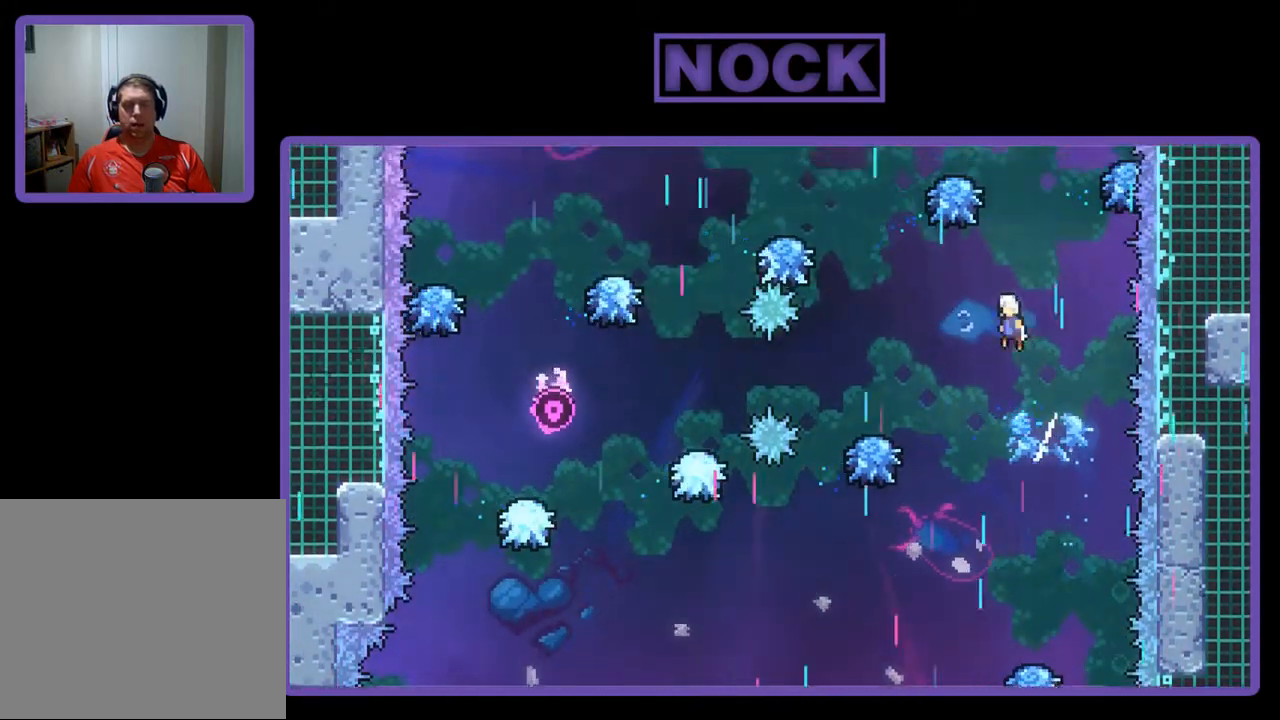
{"buttons": ["CIRCLE", "R2", "DPAD_UP"], "left_stick": "center", "events": [[217, "DPAD_LEFT", "down"], [383, "CIRCLE", "down"], [383, "DPAD_LEFT", "up"]]}
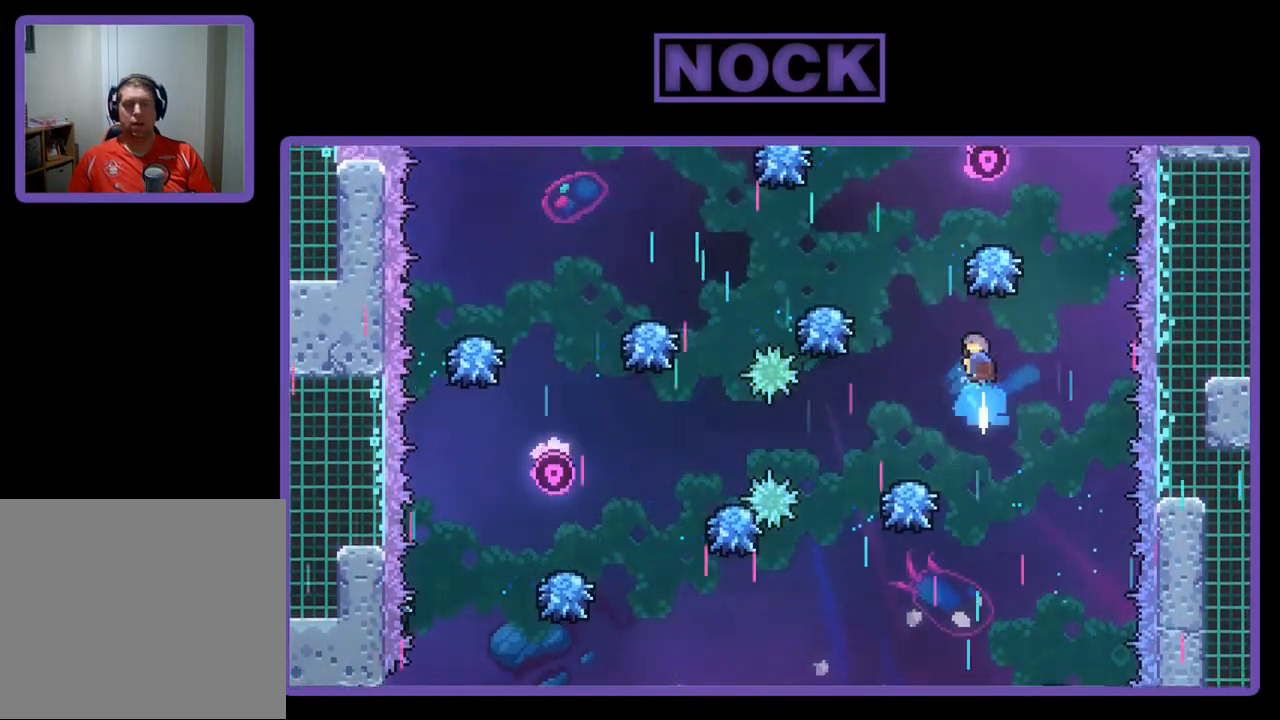
{"buttons": ["CIRCLE", "R2", "DPAD_UP", "DPAD_LEFT"], "left_stick": "center", "events": [[217, "DPAD_LEFT", "down"]]}
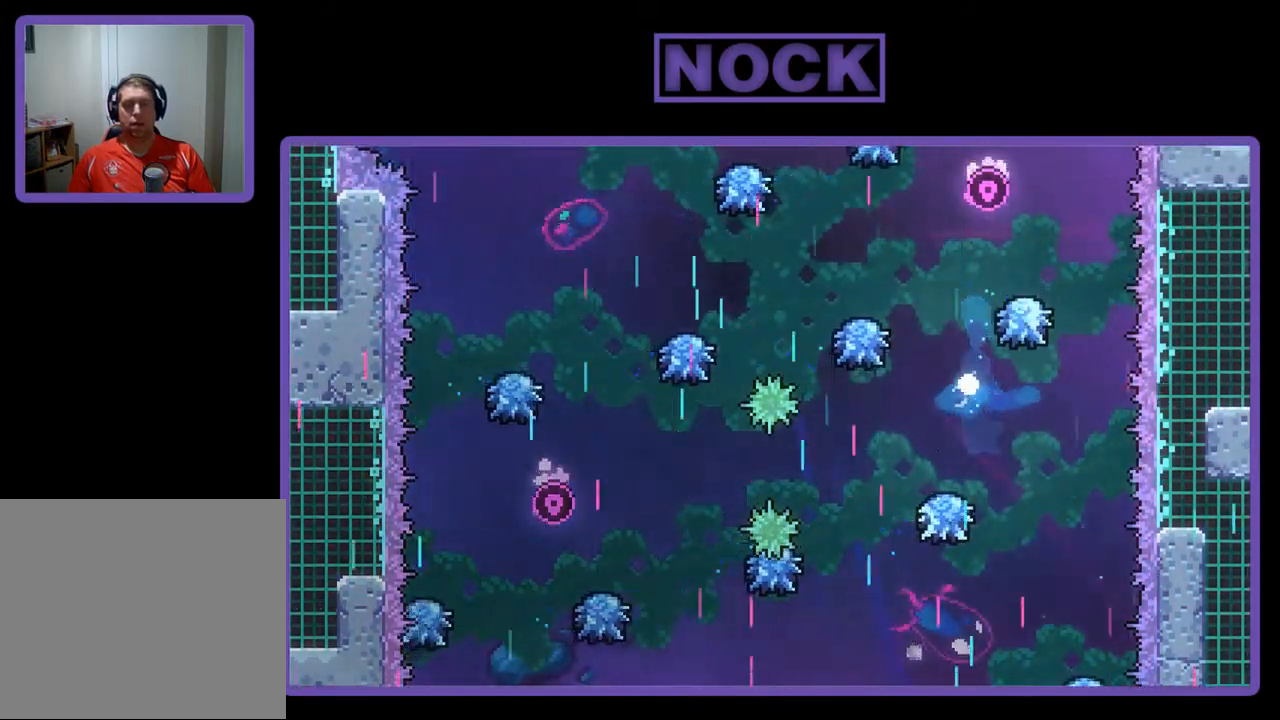
{"buttons": [], "left_stick": "center", "events": [[83, "CIRCLE", "up"], [83, "DPAD_LEFT", "up"], [83, "DPAD_UP", "up"], [117, "R2", "up"]]}
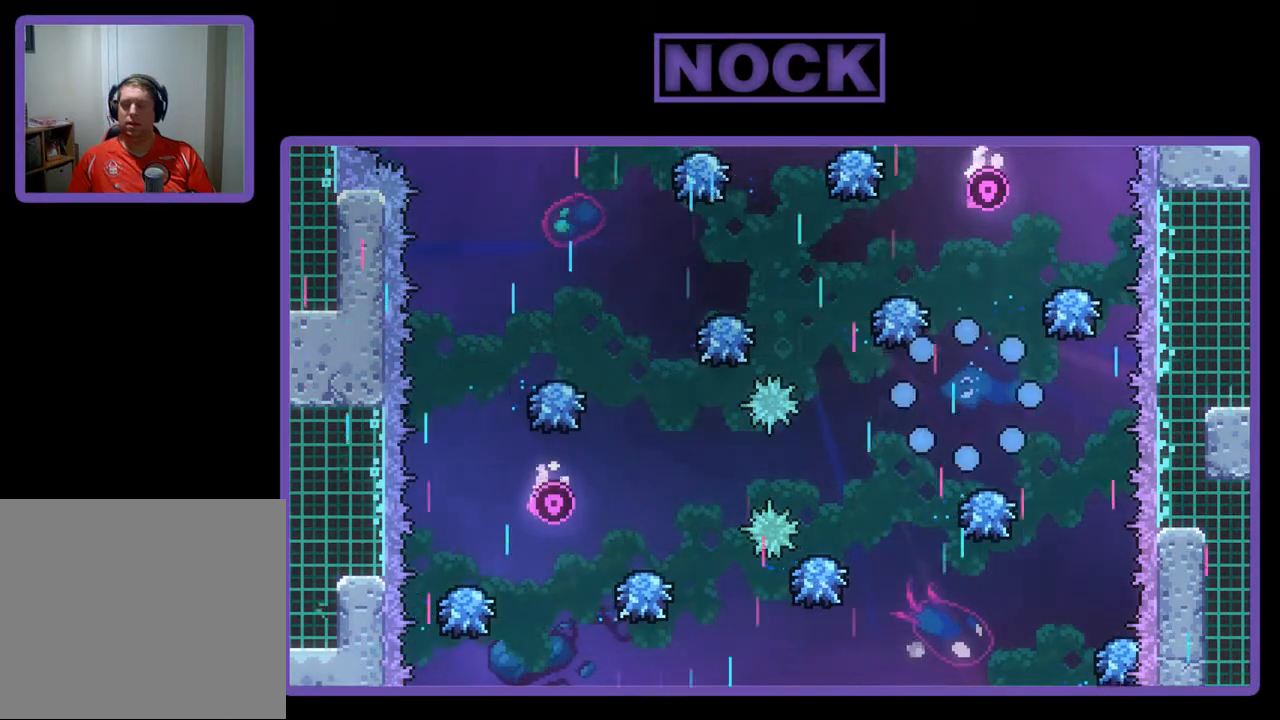
{"buttons": [], "left_stick": "center", "events": []}
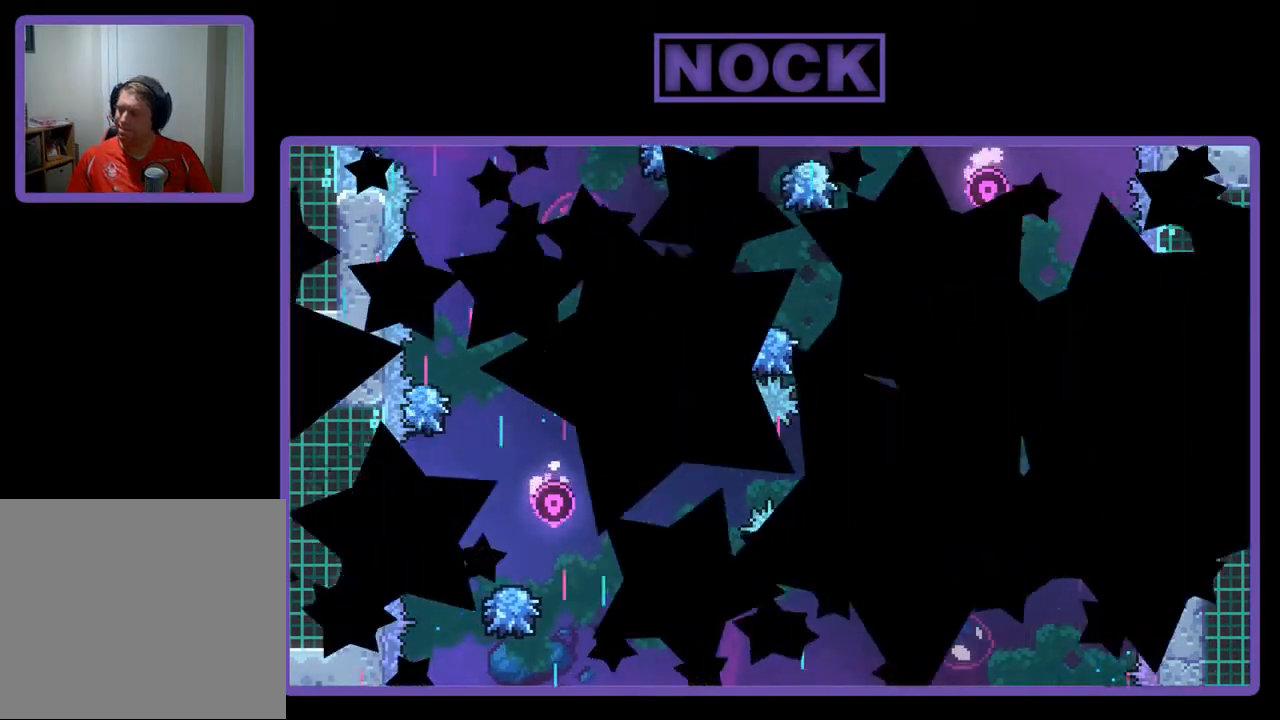
{"buttons": ["R2"], "left_stick": "center", "events": [[417, "R2", "down"]]}
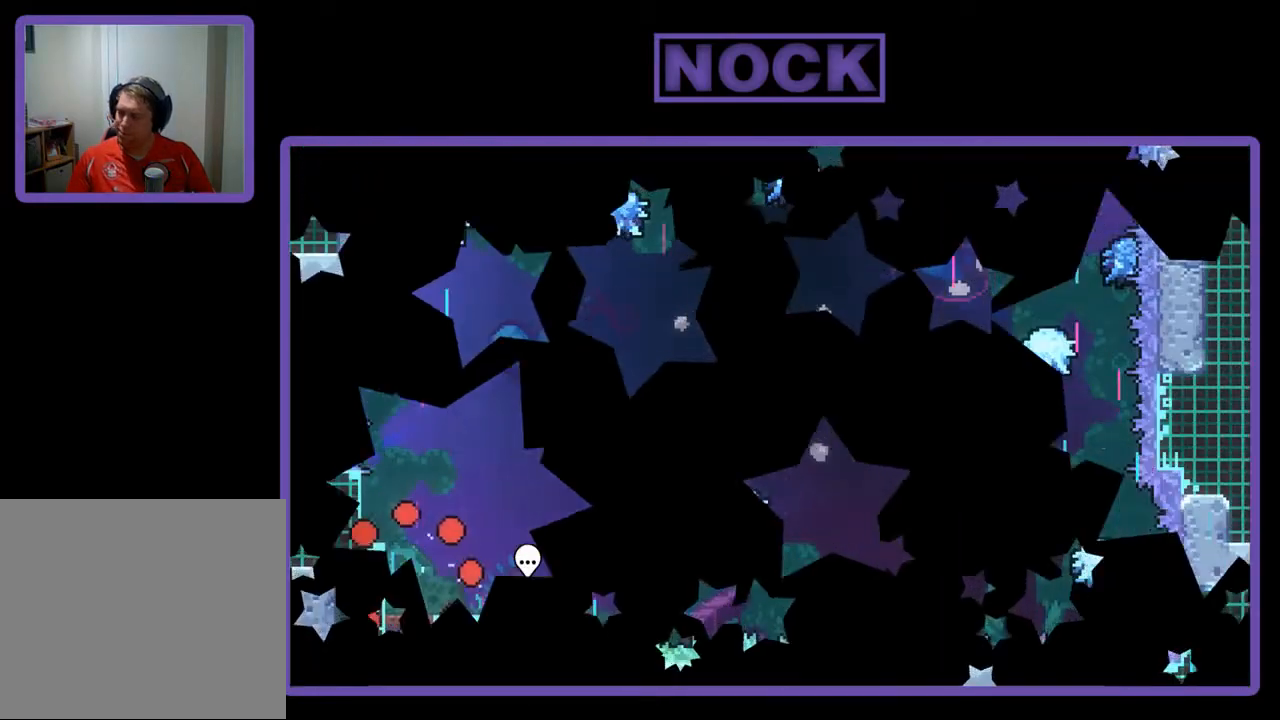
{"buttons": ["R2"], "left_stick": "center", "events": []}